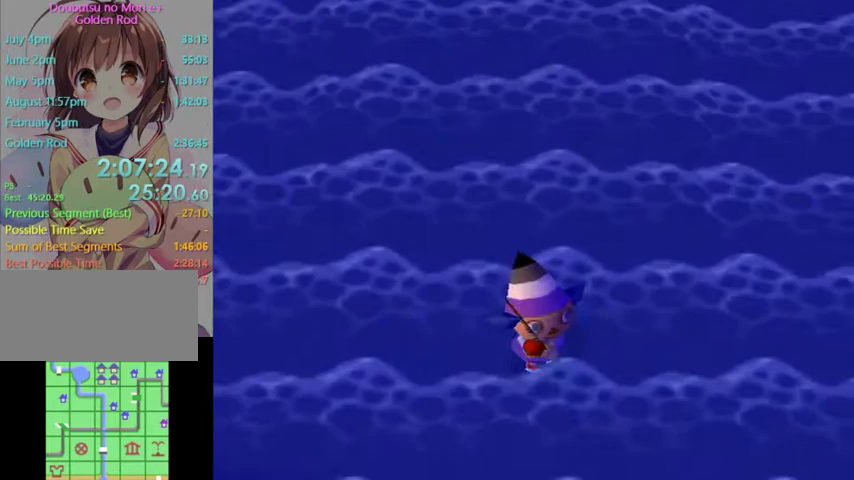
Gameplay with a controller (Nintendo layout); each line is a JSON object with the inputs held at the frame after it. "events" lists button and stick changes between this image and that frame as [ms after this image, input, new state], when the widget could be followed in between. Not read: L3 R3.
{"buttons": [], "left_stick": "down-right", "right_stick": "center", "events": [[300, "L1", "up"], [500, "left_stick", "down-right"]]}
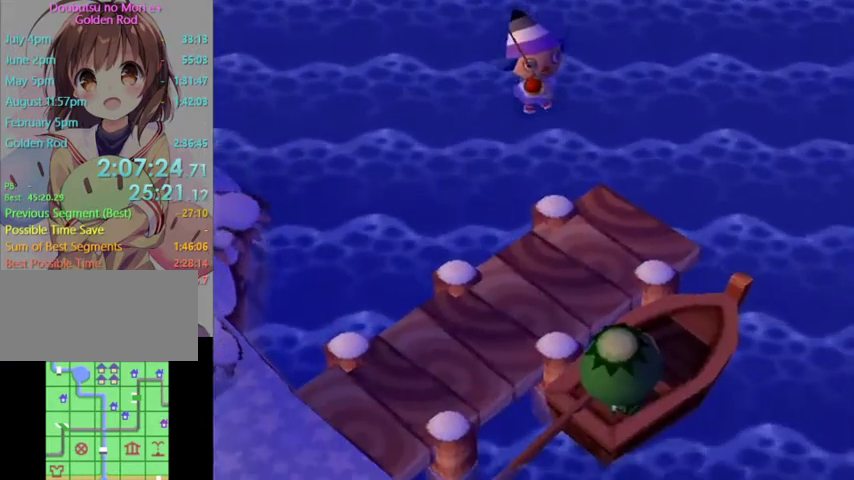
{"buttons": [], "left_stick": "down-right", "right_stick": "center", "events": []}
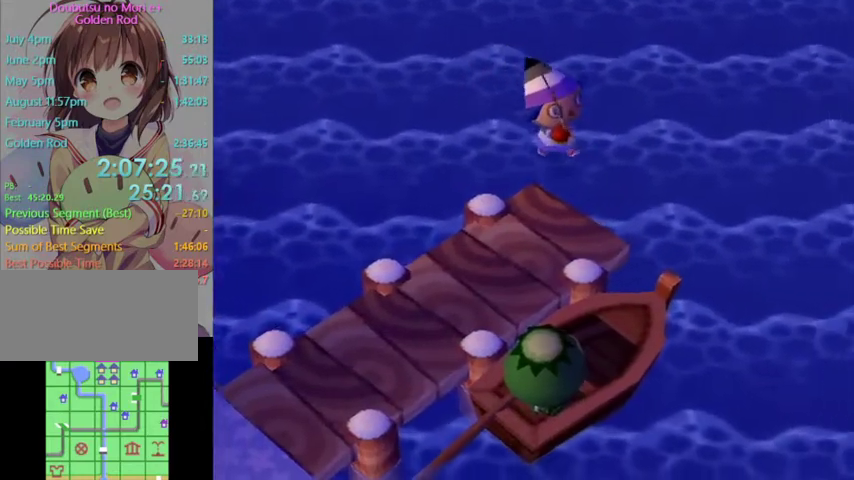
{"buttons": [], "left_stick": "down-right", "right_stick": "center", "events": []}
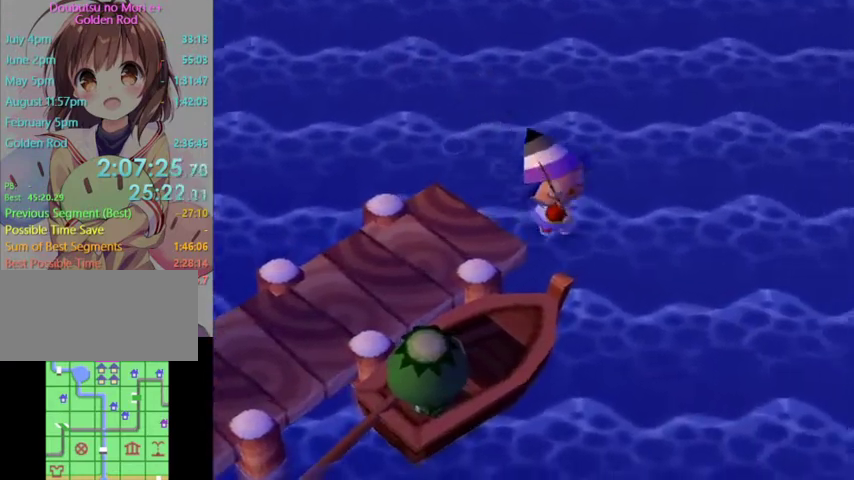
{"buttons": [], "left_stick": "down-right", "right_stick": "center", "events": []}
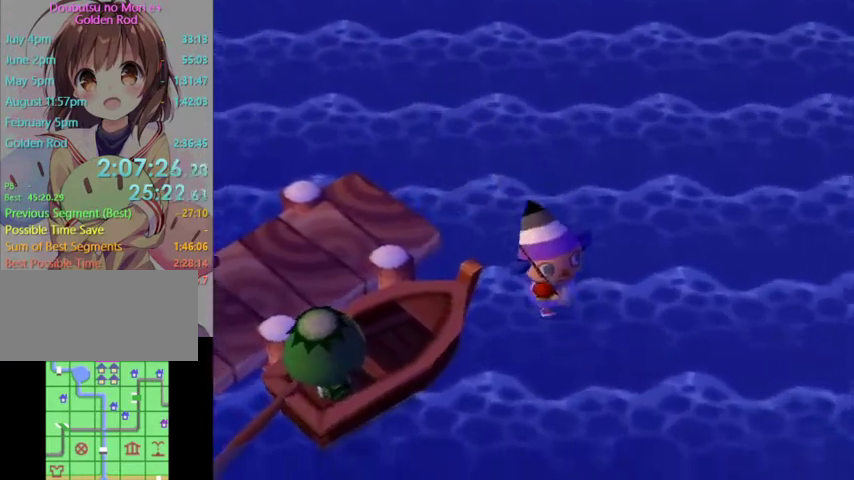
{"buttons": ["R1"], "left_stick": "down", "right_stick": "down", "events": [[200, "left_stick", "down"], [500, "R1", "down"], [500, "right_stick", "down"]]}
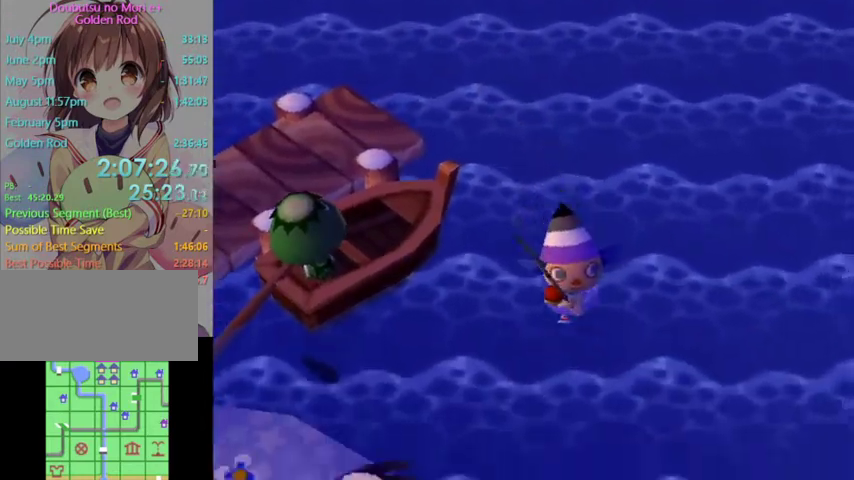
{"buttons": ["L1"], "left_stick": "up-right", "right_stick": "center", "events": [[33, "R1", "up"], [33, "left_stick", "down-left"], [33, "right_stick", "center"], [133, "L1", "down"], [133, "left_stick", "left"], [267, "left_stick", "up-left"], [367, "left_stick", "up"], [467, "left_stick", "up-right"]]}
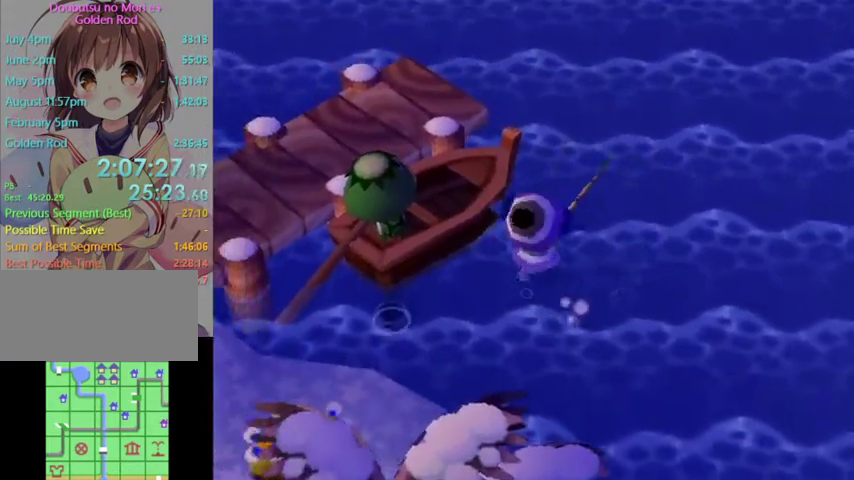
{"buttons": ["L1"], "left_stick": "up-left", "right_stick": "center", "events": [[133, "left_stick", "up"], [367, "left_stick", "up-left"]]}
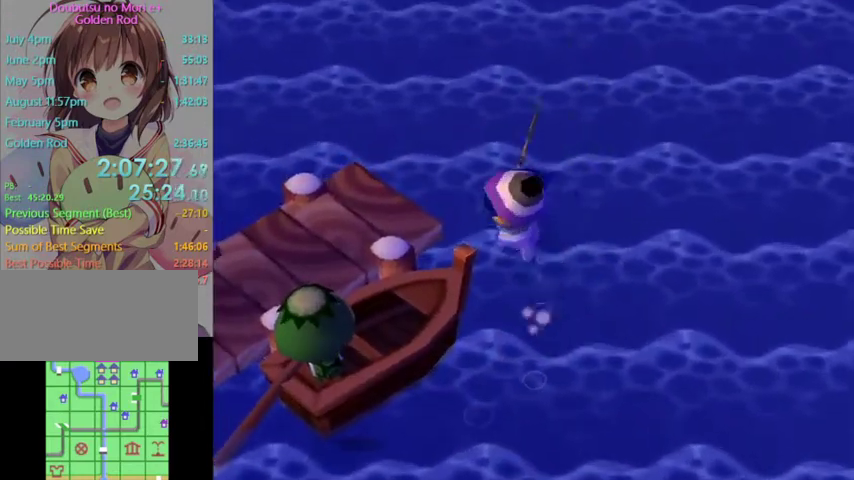
{"buttons": ["L1"], "left_stick": "up-left", "right_stick": "center", "events": []}
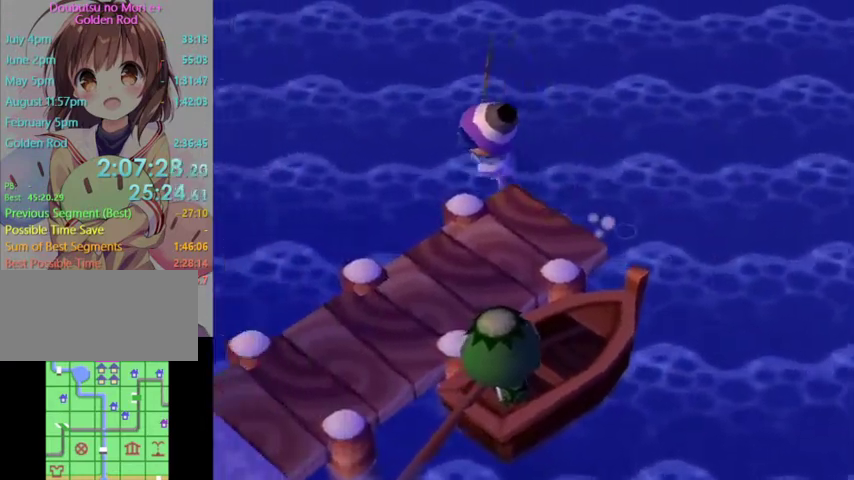
{"buttons": ["L1"], "left_stick": "up", "right_stick": "center", "events": [[167, "left_stick", "up"]]}
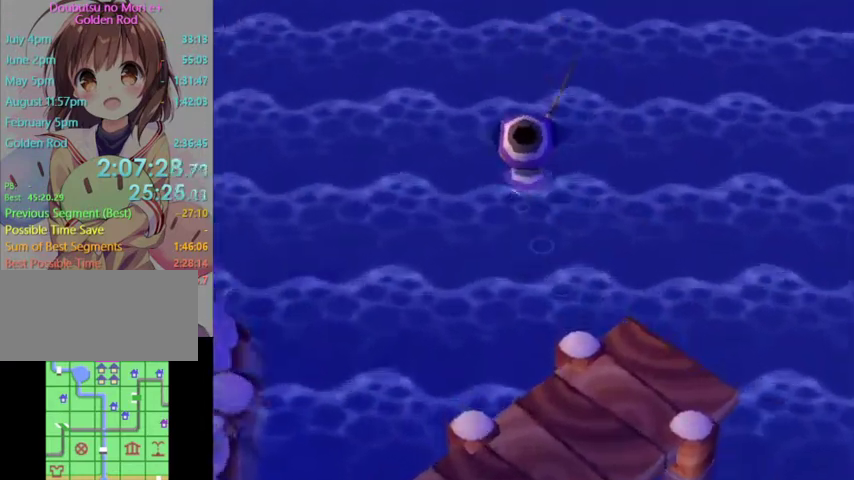
{"buttons": [], "left_stick": "down", "right_stick": "center", "events": [[133, "left_stick", "center"], [333, "L1", "up"], [367, "left_stick", "down"]]}
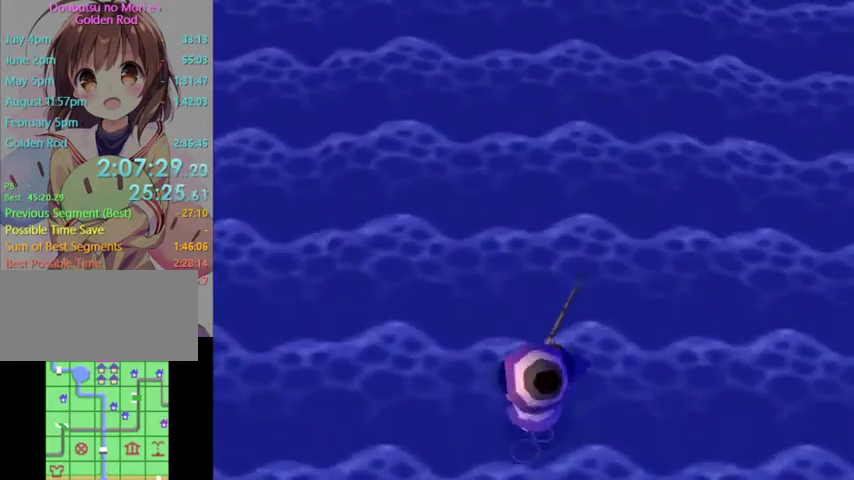
{"buttons": [], "left_stick": "down", "right_stick": "center", "events": []}
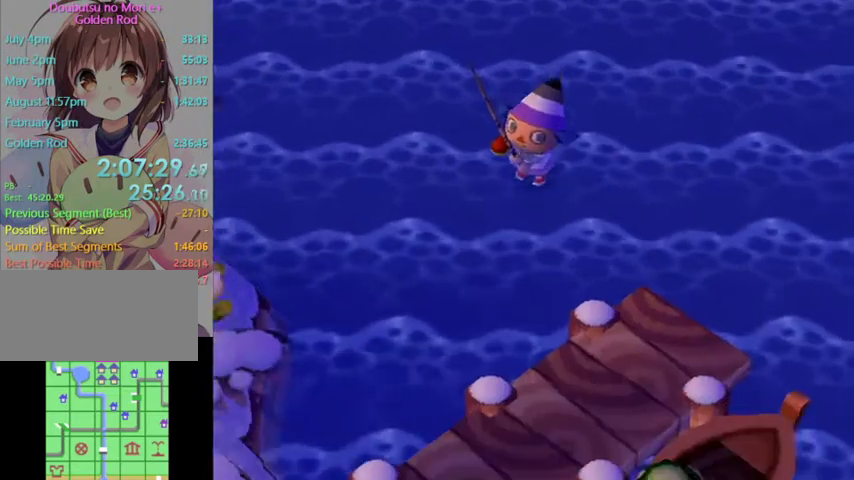
{"buttons": [], "left_stick": "down-right", "right_stick": "center", "events": [[333, "left_stick", "down-right"]]}
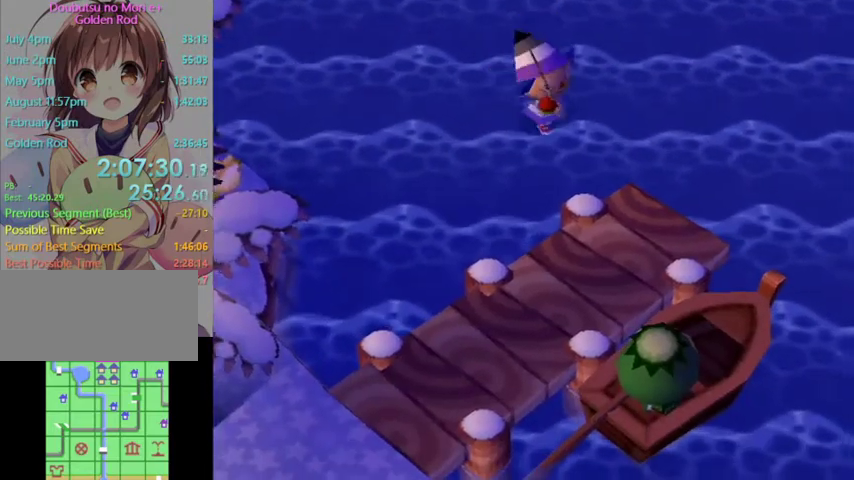
{"buttons": [], "left_stick": "down-right", "right_stick": "center", "events": []}
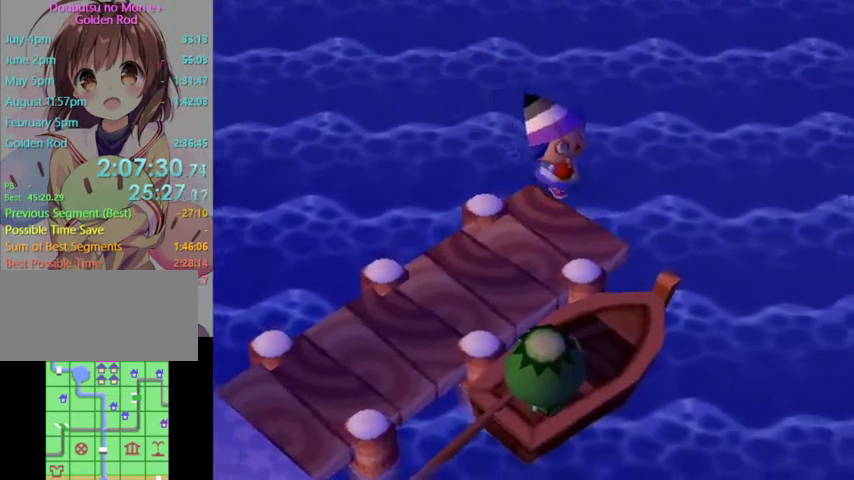
{"buttons": [], "left_stick": "down-right", "right_stick": "center", "events": []}
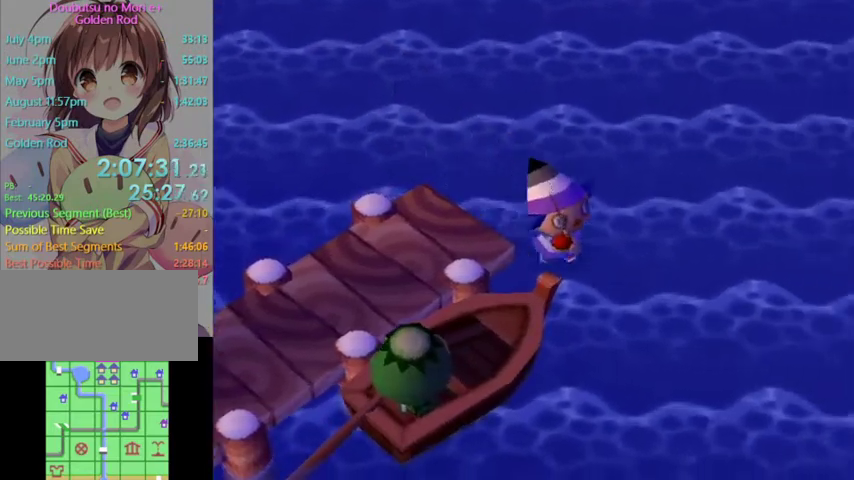
{"buttons": [], "left_stick": "down", "right_stick": "center", "events": [[100, "left_stick", "down"]]}
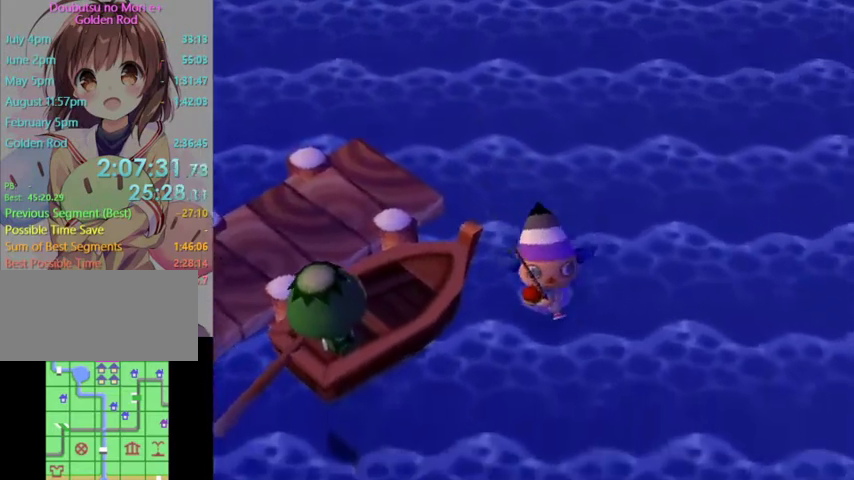
{"buttons": ["L1"], "left_stick": "left", "right_stick": "center", "events": [[267, "left_stick", "down-left"], [367, "left_stick", "left"], [400, "L1", "down"]]}
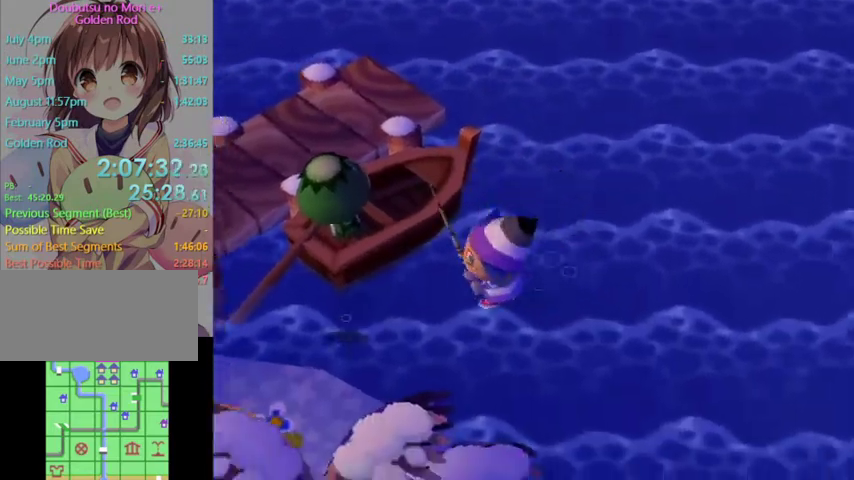
{"buttons": ["L1"], "left_stick": "up", "right_stick": "center", "events": [[33, "R1", "down"], [67, "R1", "up"], [67, "left_stick", "up"], [167, "left_stick", "up-right"], [367, "left_stick", "up"]]}
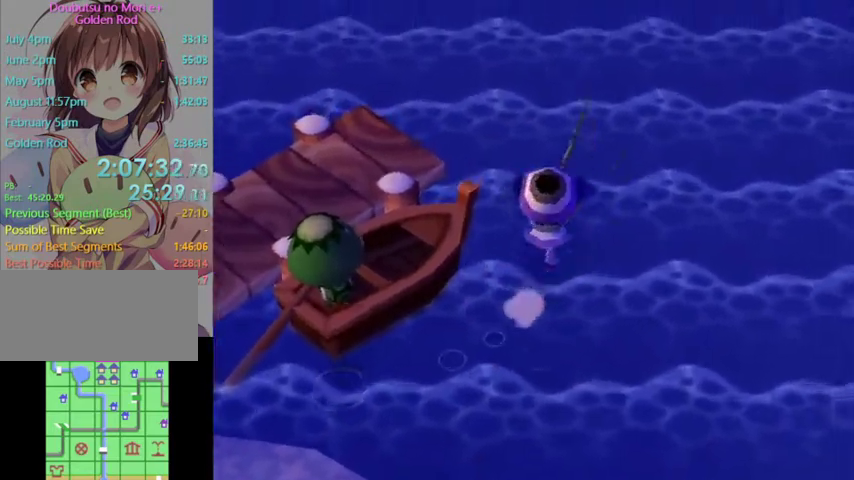
{"buttons": ["L1"], "left_stick": "up-left", "right_stick": "center", "events": [[33, "left_stick", "up-left"]]}
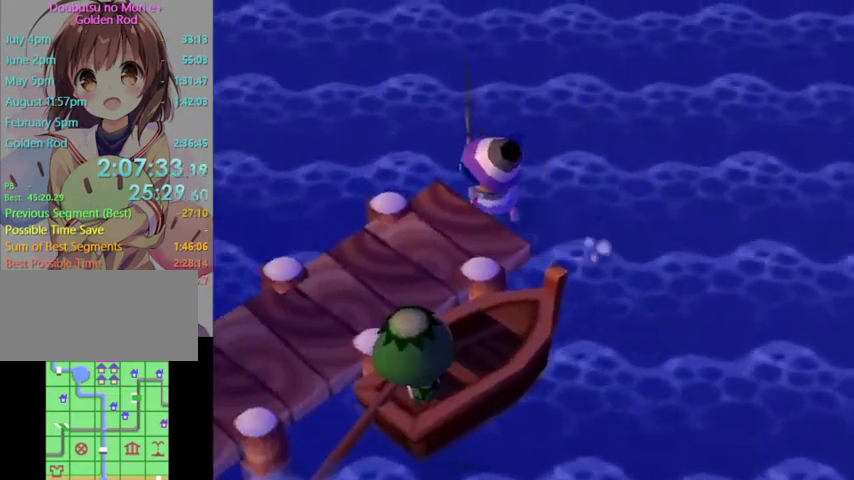
{"buttons": ["L1"], "left_stick": "up", "right_stick": "center", "events": [[433, "left_stick", "up"]]}
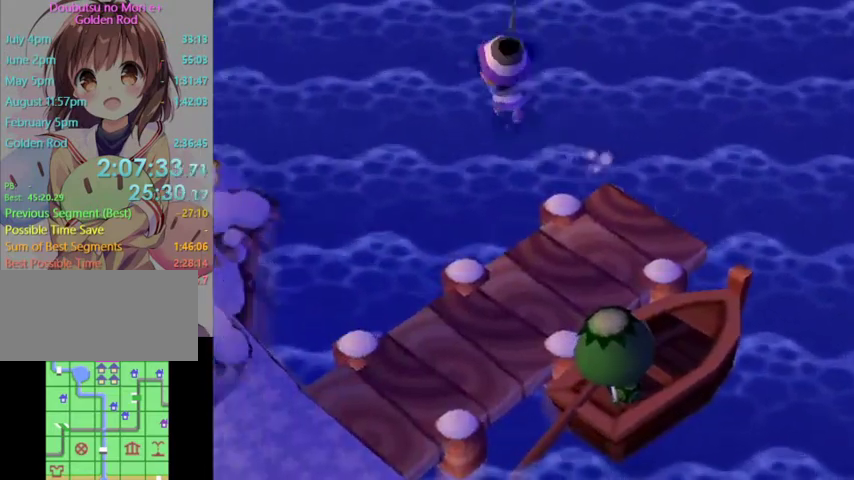
{"buttons": [], "left_stick": "down", "right_stick": "center", "events": [[333, "left_stick", "center"], [400, "L1", "up"], [500, "left_stick", "down"]]}
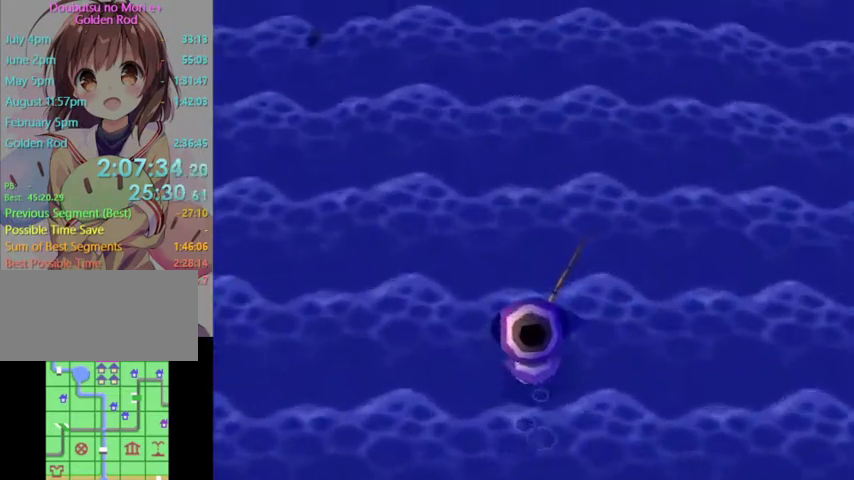
{"buttons": [], "left_stick": "down", "right_stick": "center", "events": []}
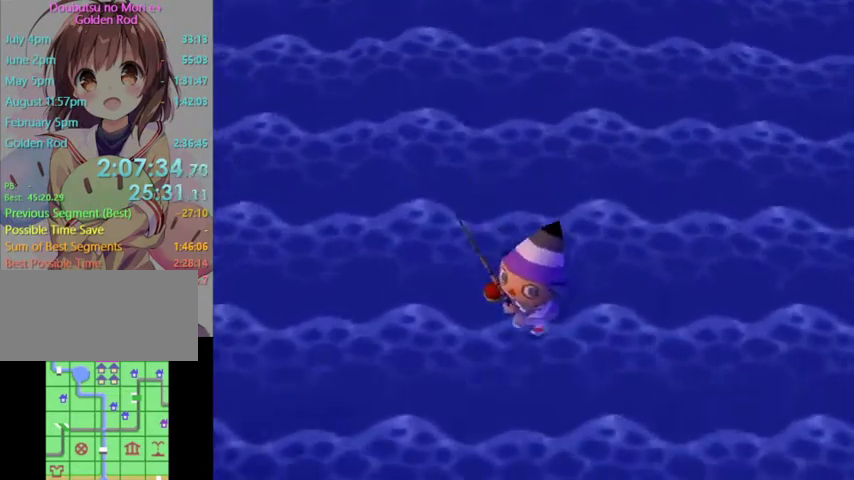
{"buttons": [], "left_stick": "down-right", "right_stick": "center", "events": [[400, "left_stick", "down-right"]]}
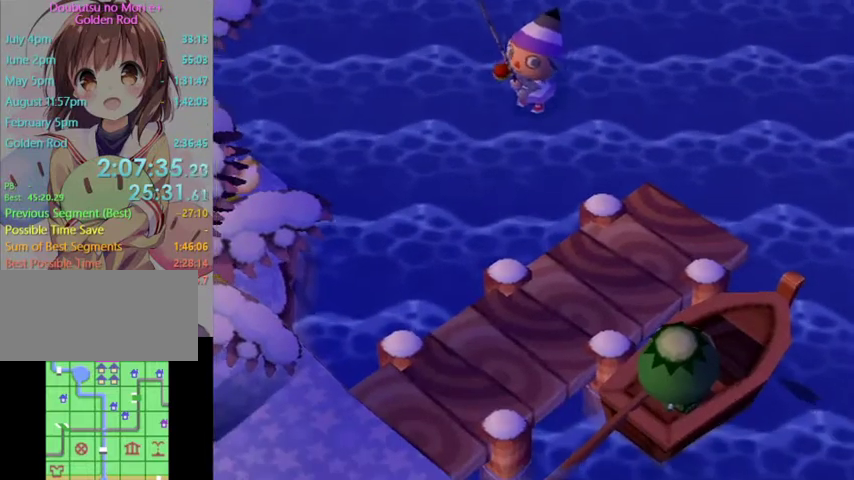
{"buttons": ["L1"], "left_stick": "down-right", "right_stick": "center", "events": [[433, "L1", "down"]]}
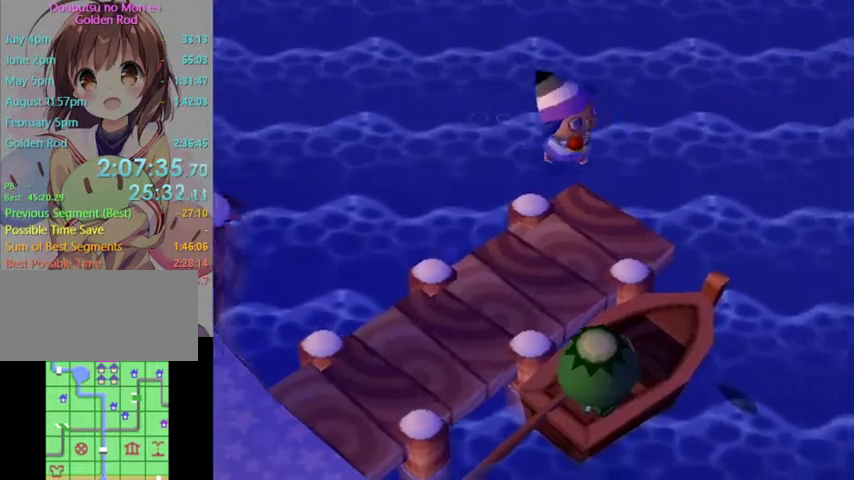
{"buttons": ["L1"], "left_stick": "left", "right_stick": "center", "events": [[300, "left_stick", "down"], [500, "left_stick", "left"]]}
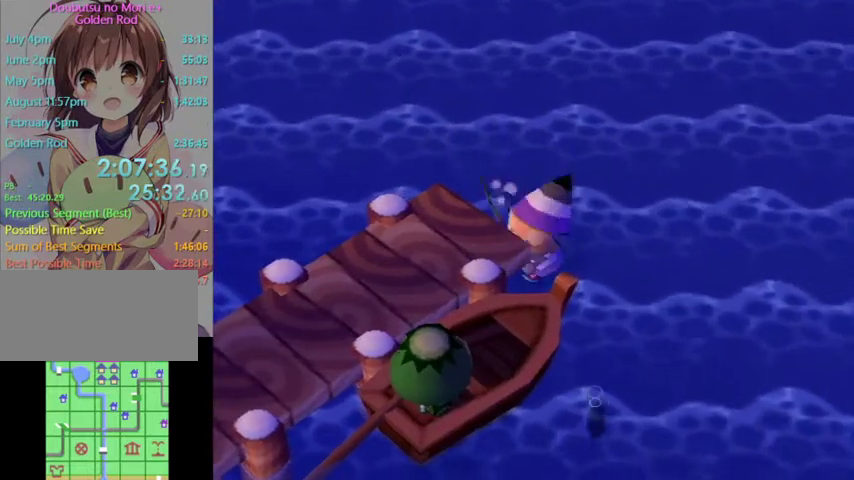
{"buttons": ["L1"], "left_stick": "up-left", "right_stick": "center", "events": [[33, "left_stick", "up-left"]]}
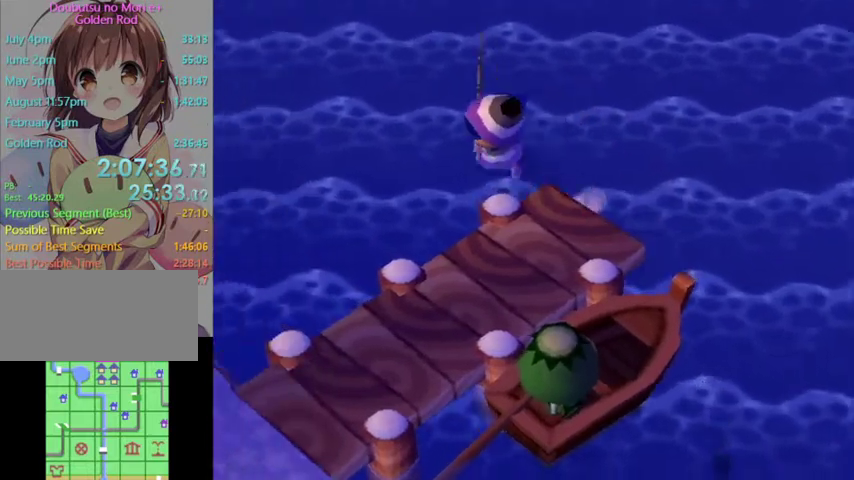
{"buttons": ["L1"], "left_stick": "up", "right_stick": "center", "events": [[67, "left_stick", "up"], [133, "R1", "down"], [167, "R1", "up"]]}
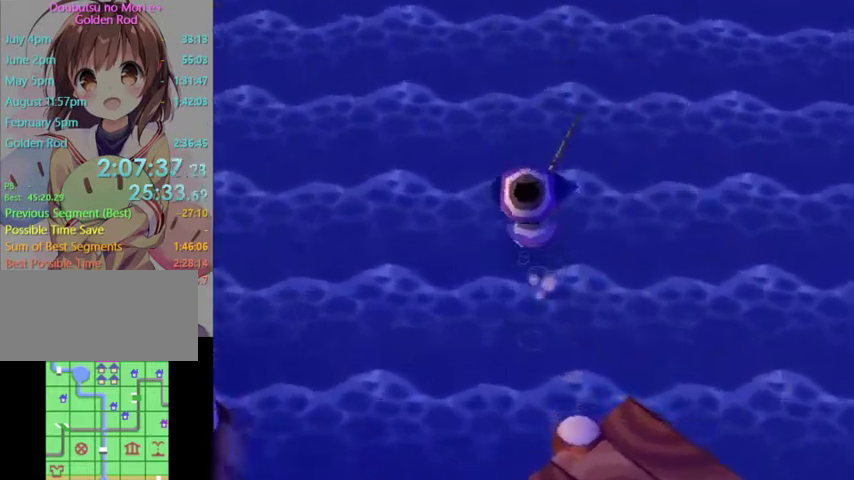
{"buttons": [], "left_stick": "down", "right_stick": "center", "events": [[33, "left_stick", "center"], [67, "L1", "up"], [333, "left_stick", "down"]]}
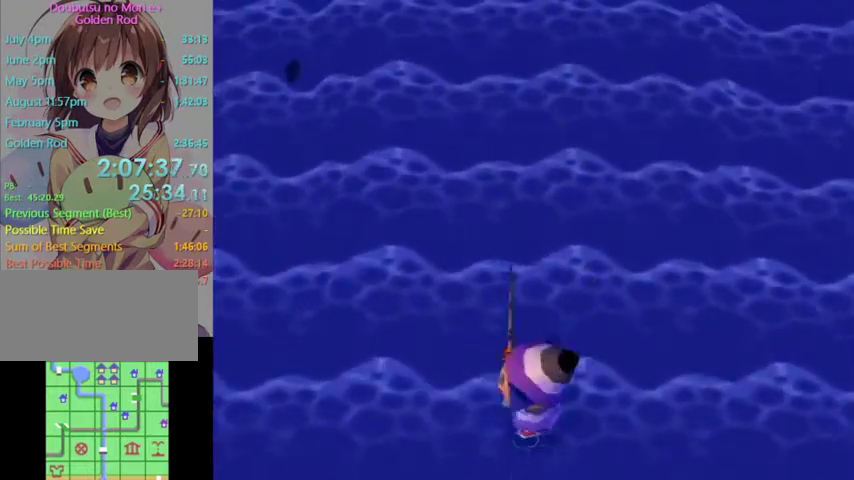
{"buttons": [], "left_stick": "down", "right_stick": "center", "events": []}
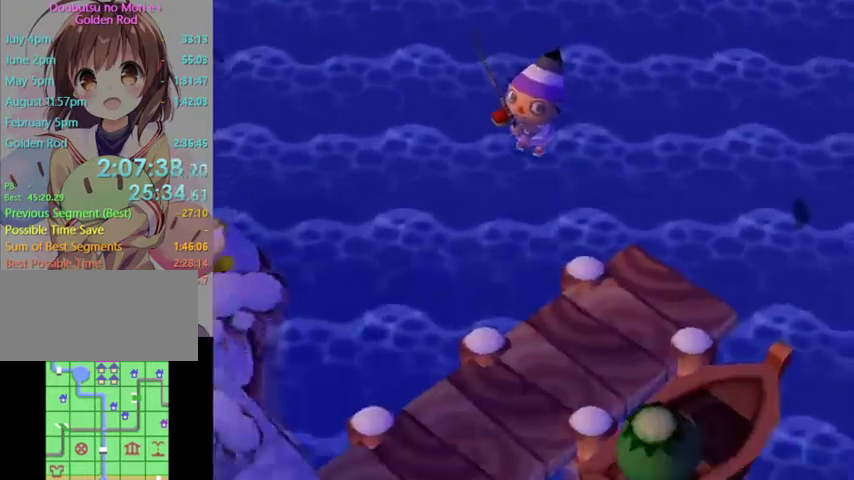
{"buttons": ["L1"], "left_stick": "down-right", "right_stick": "center", "events": [[100, "left_stick", "down-right"], [400, "L1", "down"]]}
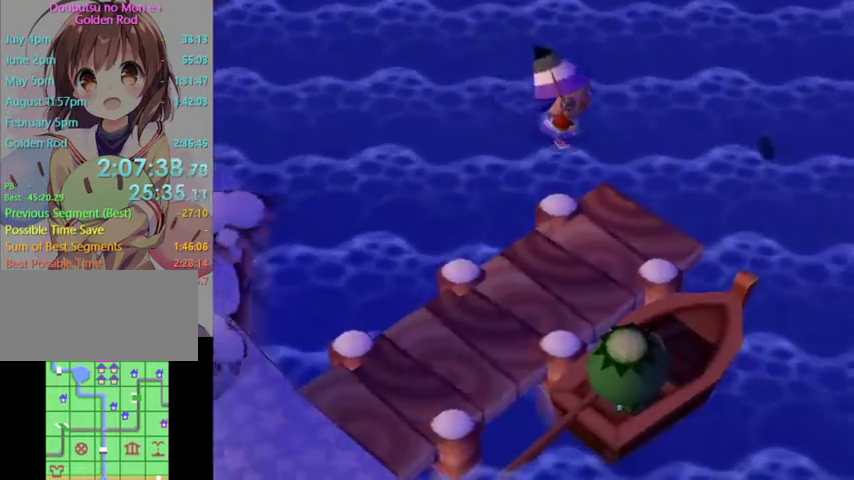
{"buttons": ["L1"], "left_stick": "up", "right_stick": "center", "events": [[33, "left_stick", "up-right"], [233, "left_stick", "up"]]}